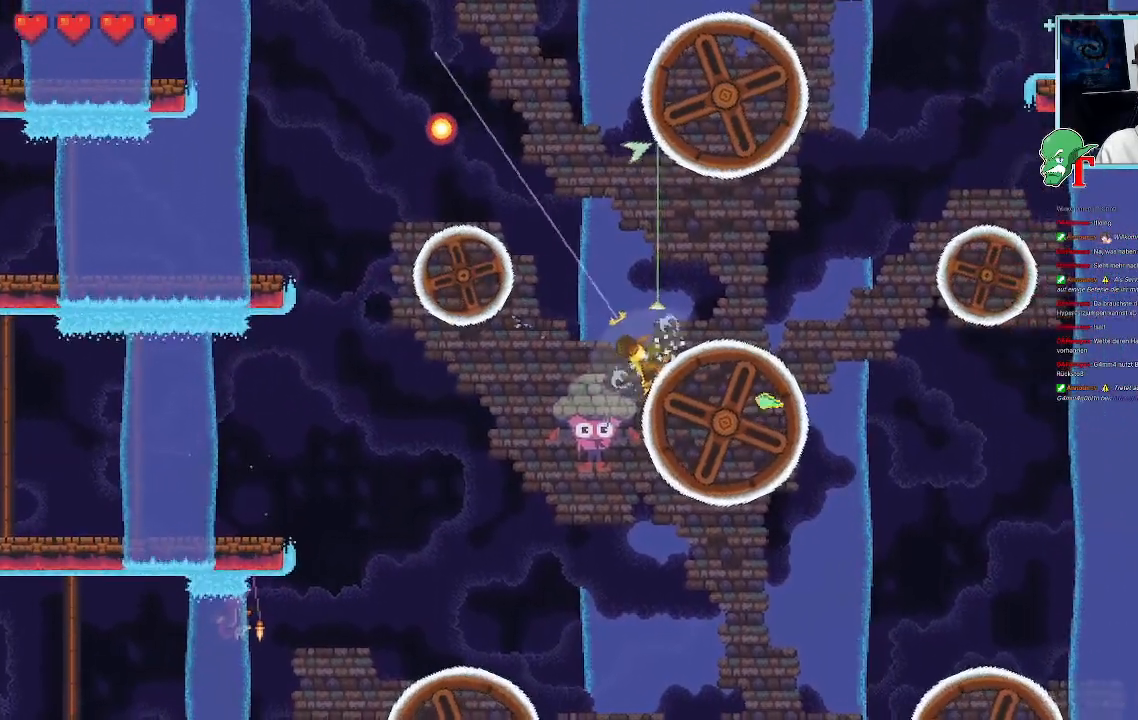
Gameplay with a controller (PlayStation layout); each line is a JSON object with the inputs held at the frame after it. "events" lists button and stick changes between this image and that frame as [ms after this image, input, new state], when the widget could be followed in between.
{"buttons": [], "left_stick": "center", "right_stick": "center", "events": [[51, "left_stick", "center"]]}
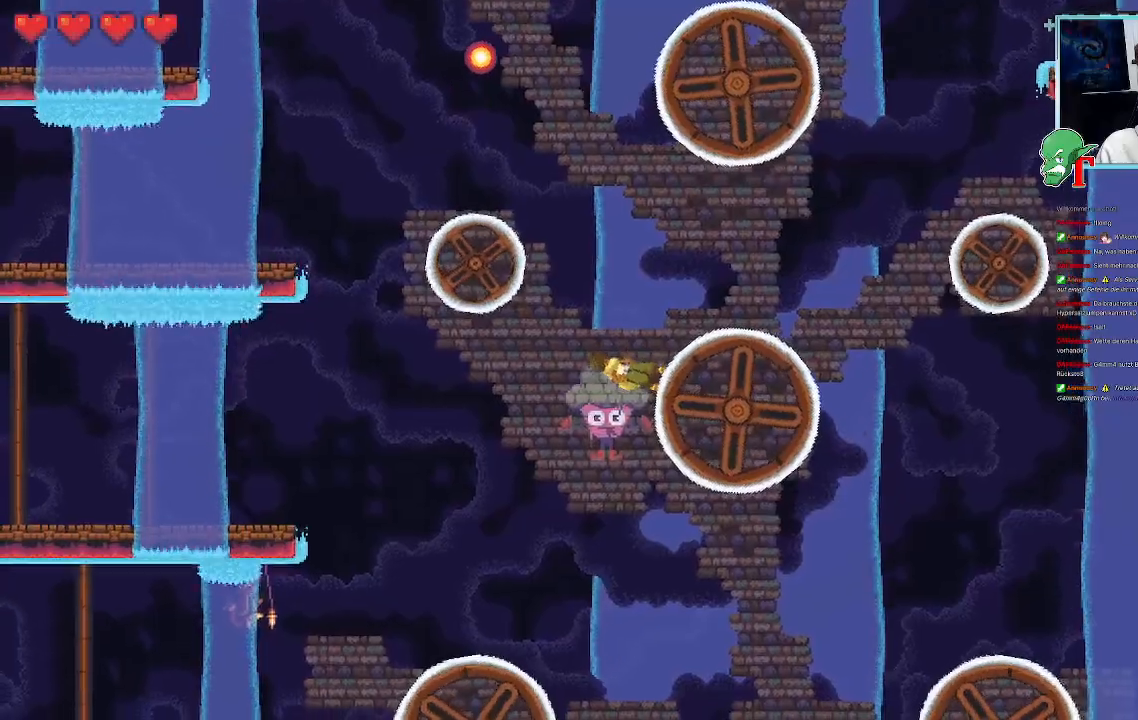
{"buttons": [], "left_stick": "up-right", "right_stick": "center", "events": [[134, "left_stick", "left"], [369, "left_stick", "up-right"]]}
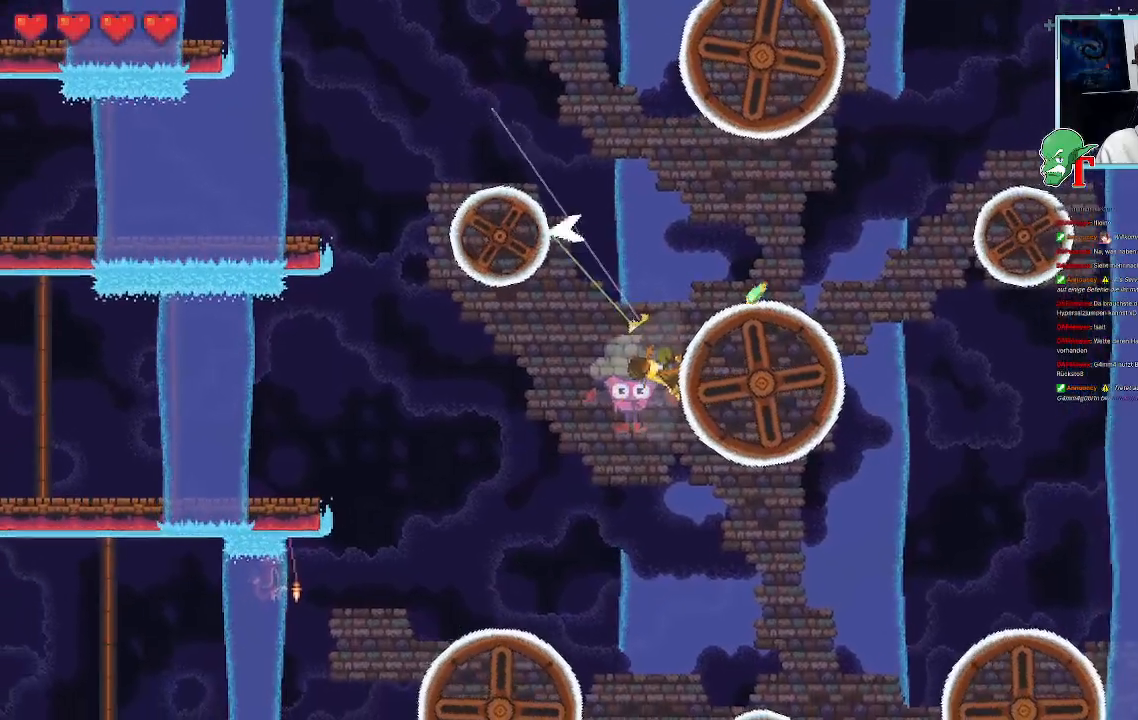
{"buttons": [], "left_stick": "up-right", "right_stick": "center", "events": [[100, "CROSS", "down"], [268, "CROSS", "up"]]}
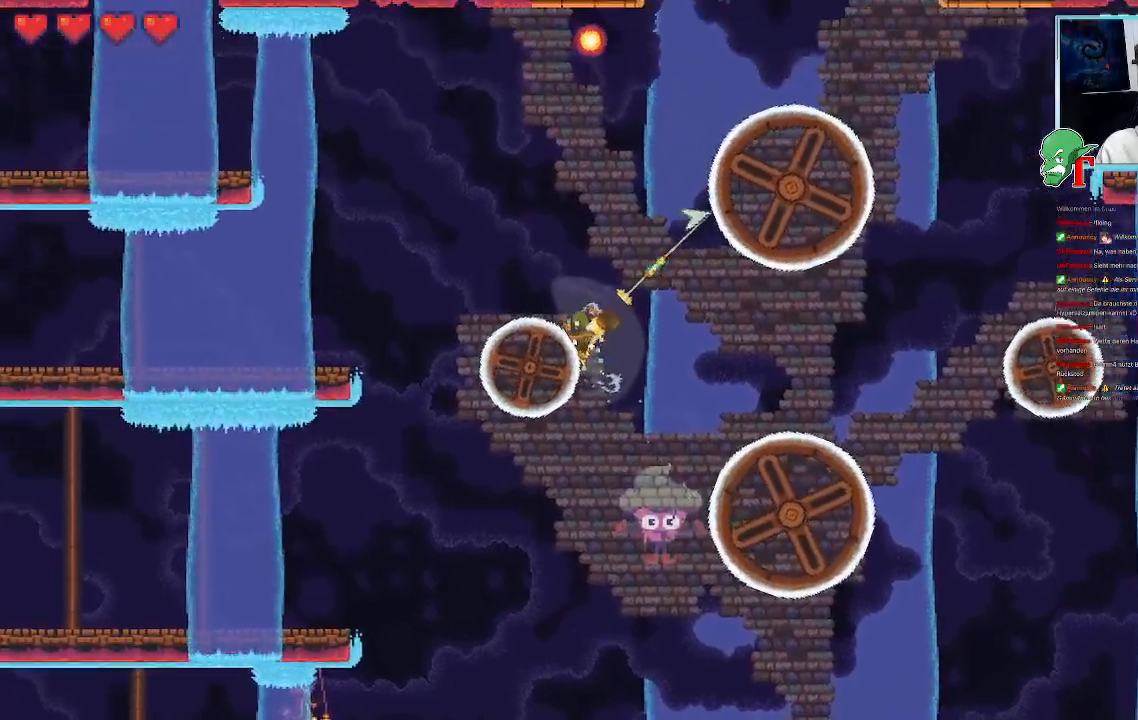
{"buttons": [], "left_stick": "down-right", "right_stick": "center", "events": [[152, "CROSS", "down"], [319, "CROSS", "up"], [387, "left_stick", "down-right"]]}
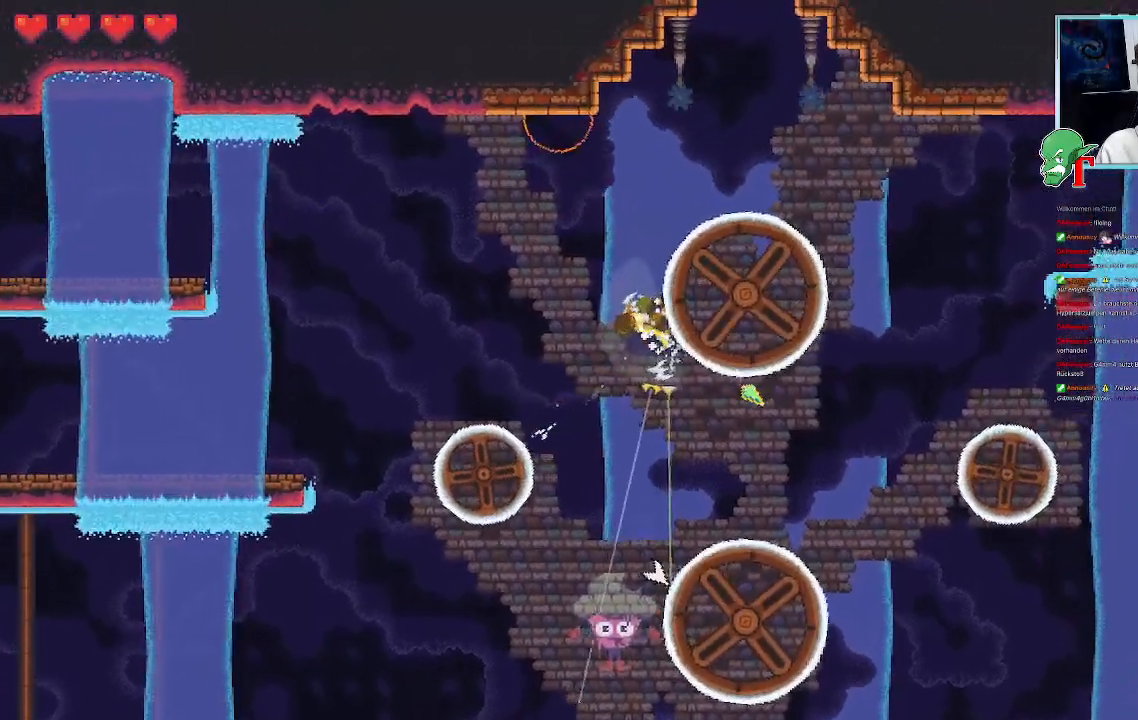
{"buttons": ["CROSS"], "left_stick": "down-right", "right_stick": "center", "events": [[370, "CROSS", "down"]]}